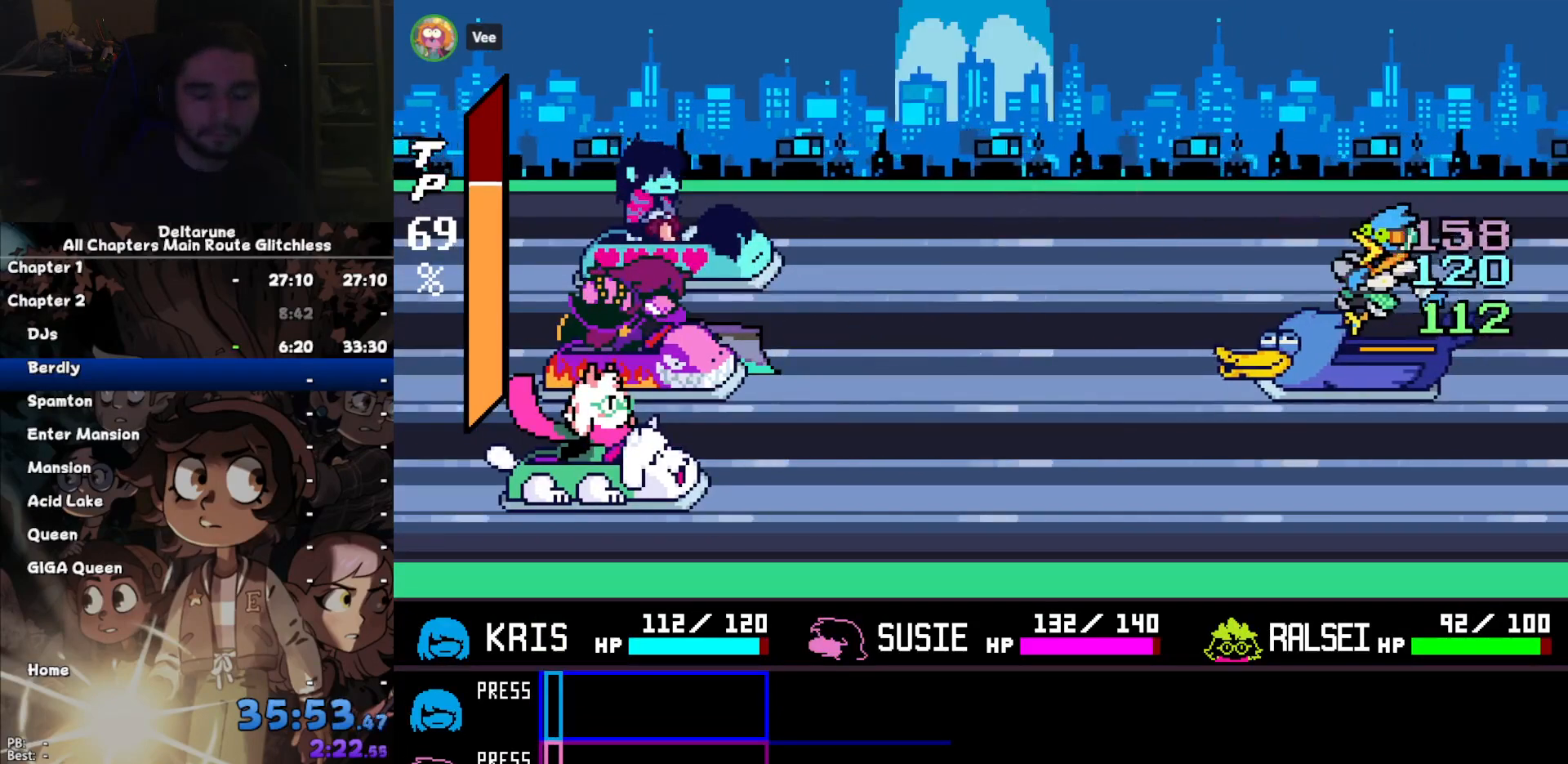
Gameplay with keyboard; each line is a JSON object with the keys held at the frame after it. "events" lists presses ("down") and releases ("up") of "c", "down", "left", "return", "right", "up", "x" and "z" between this image and that frame as [ms after this image, input, new state], when the widget could be followed in between. No other keys are recorded. Mouse input is not recorded. Not read: ctrl shift.
{"keys": ["return", "z"], "events": [[67, "return", "down"], [133, "return", "up"], [133, "z", "down"], [200, "return", "down"], [200, "z", "up"], [267, "return", "up"], [267, "z", "down"], [300, "z", "up"], [367, "return", "down"], [400, "return", "up"], [400, "z", "down"], [433, "return", "down"], [433, "z", "up"], [500, "z", "down"]]}
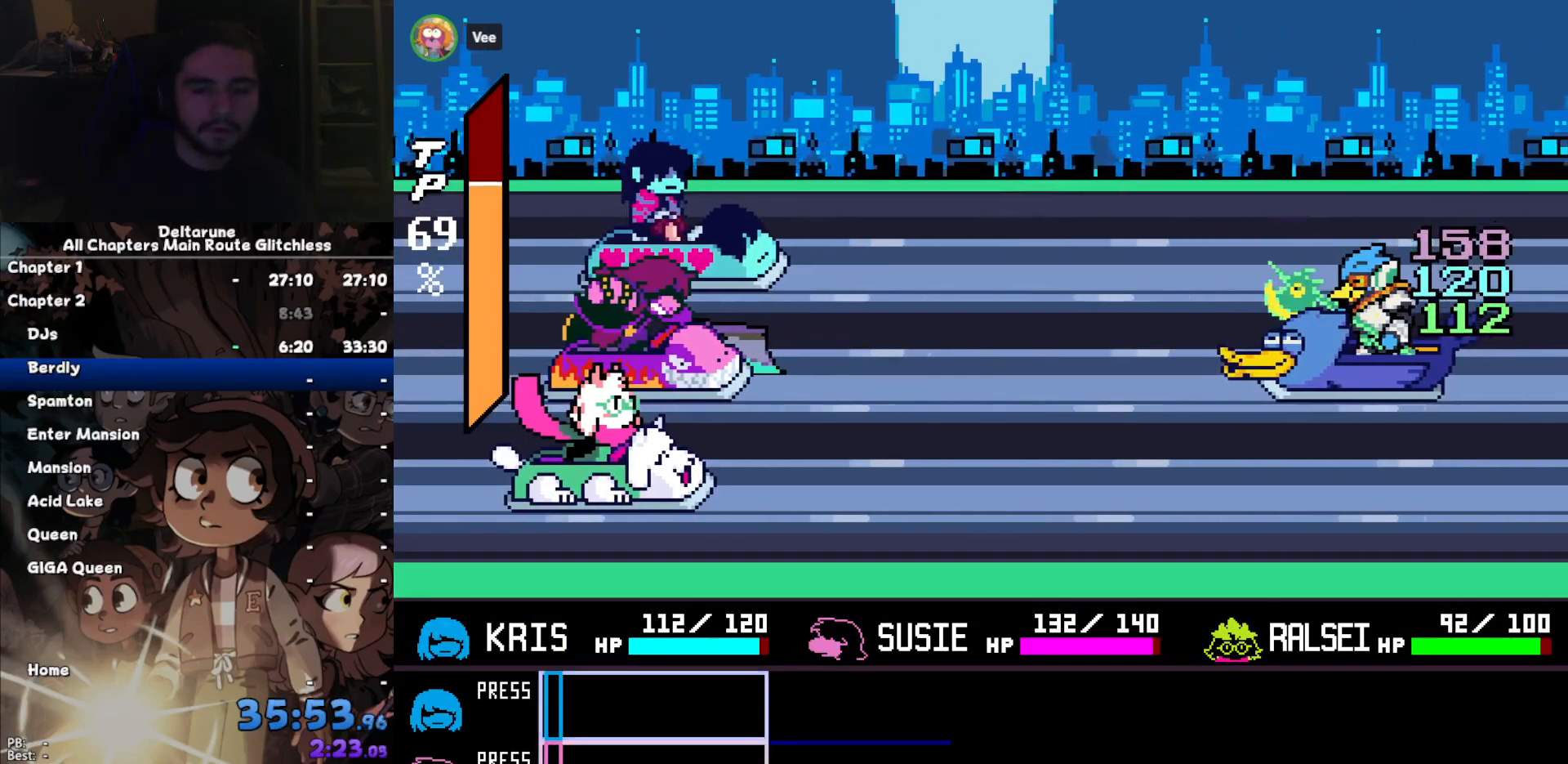
{"keys": [], "events": [[33, "return", "up"], [100, "return", "down"], [100, "z", "up"], [167, "return", "up"], [233, "return", "down"], [333, "return", "up"], [333, "z", "down"], [400, "z", "up"]]}
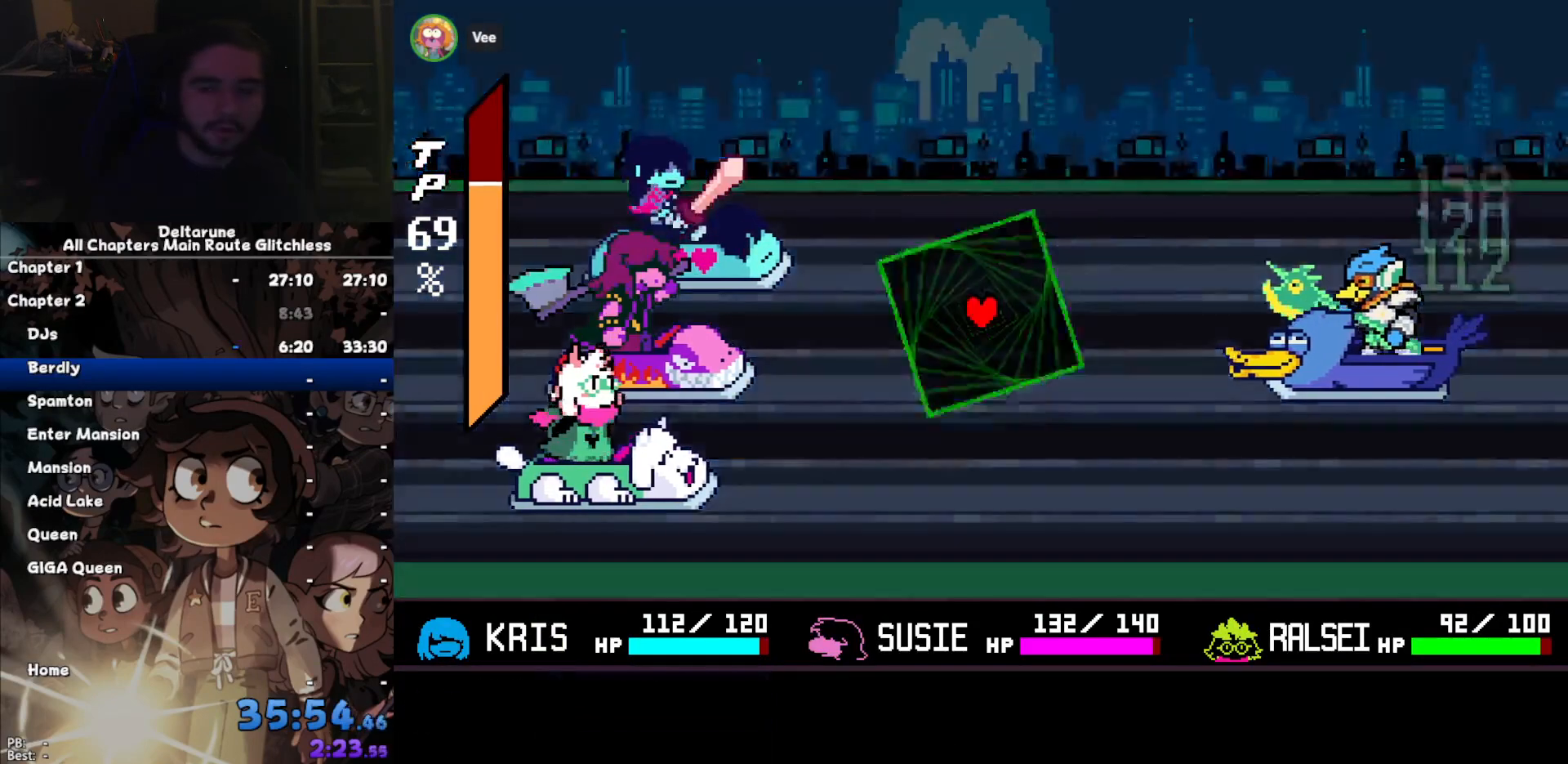
{"keys": [], "events": []}
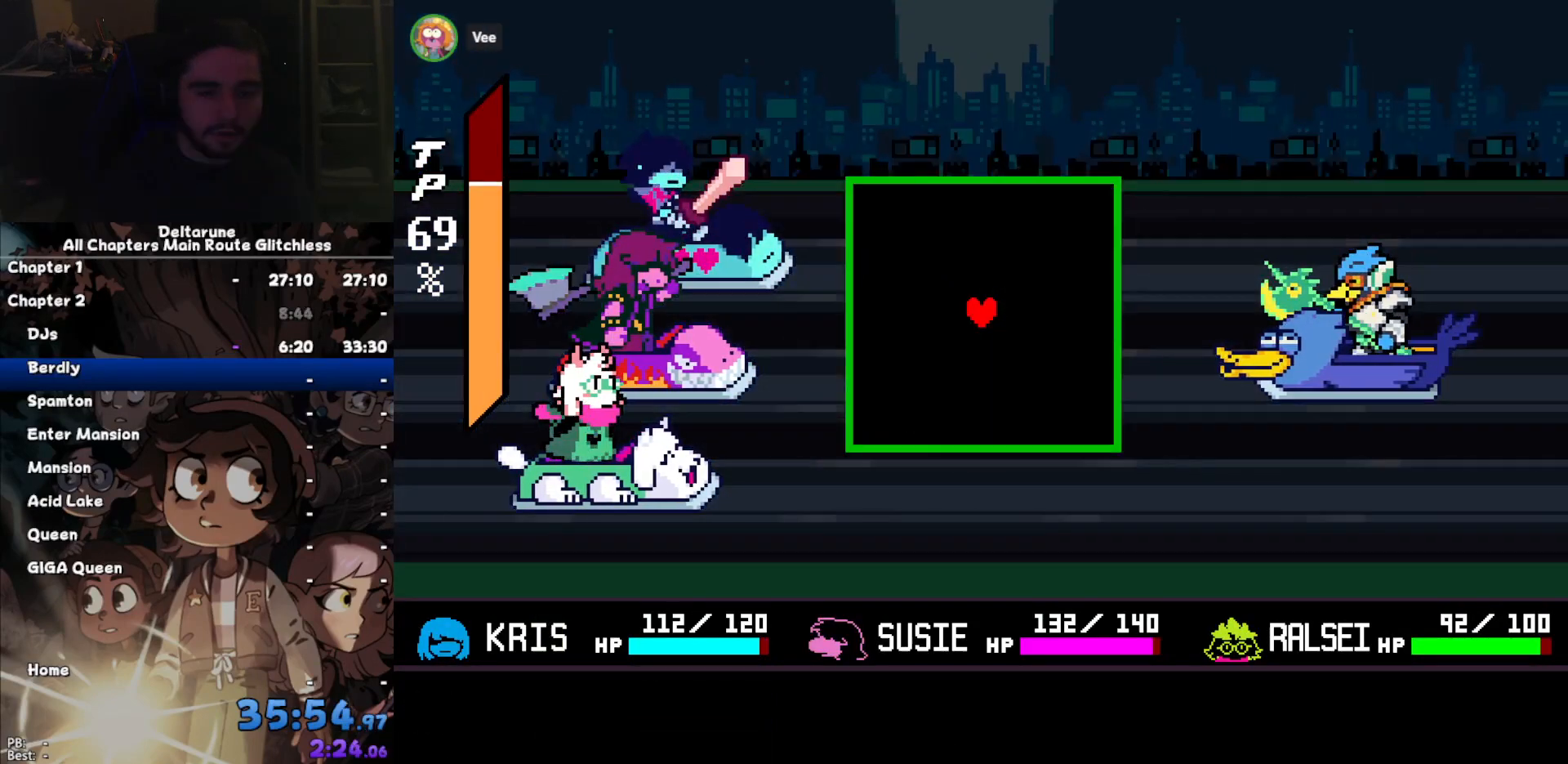
{"keys": [], "events": []}
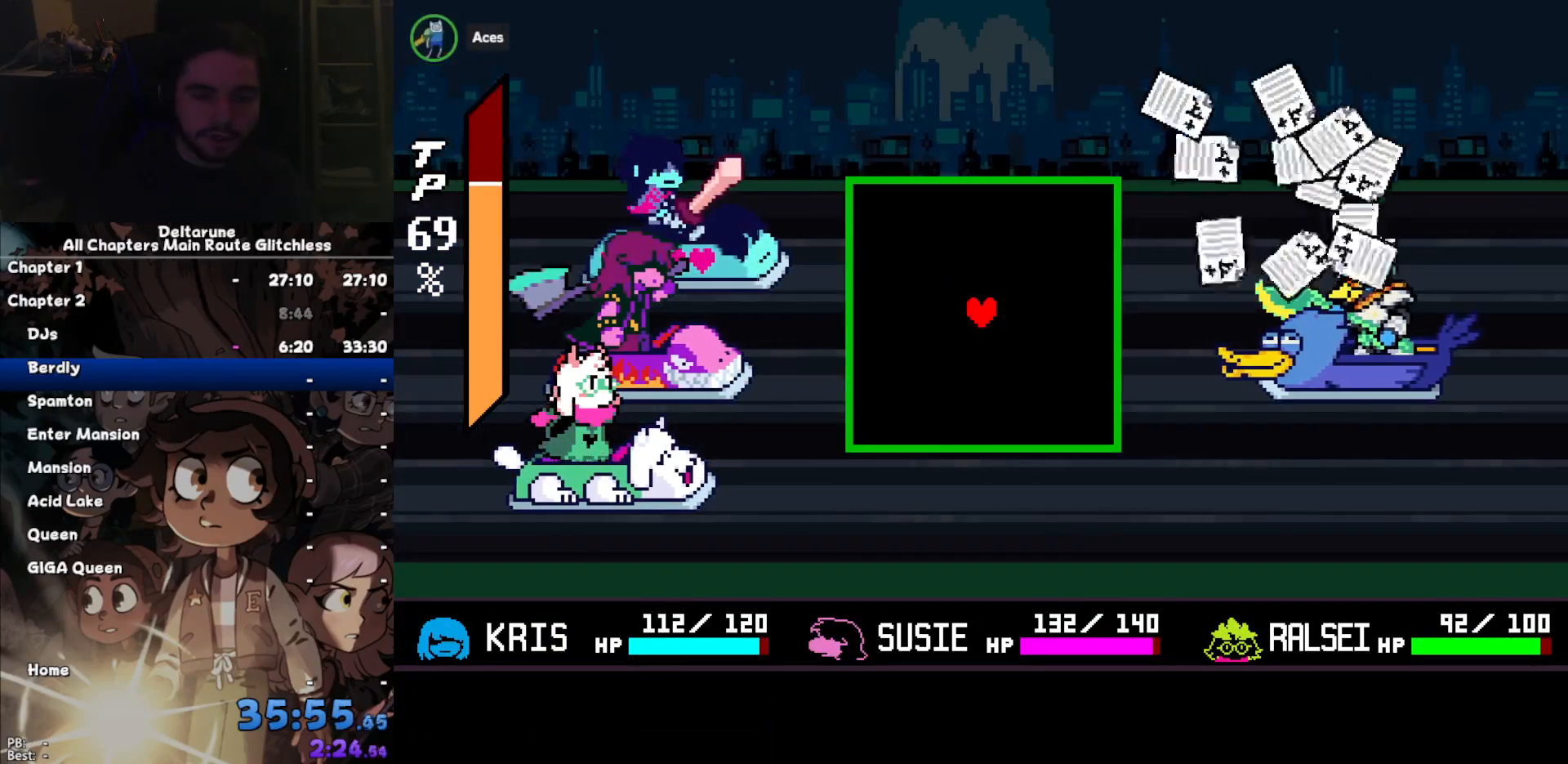
{"keys": ["up"], "events": [[100, "right", "down"], [400, "right", "up"], [500, "up", "down"]]}
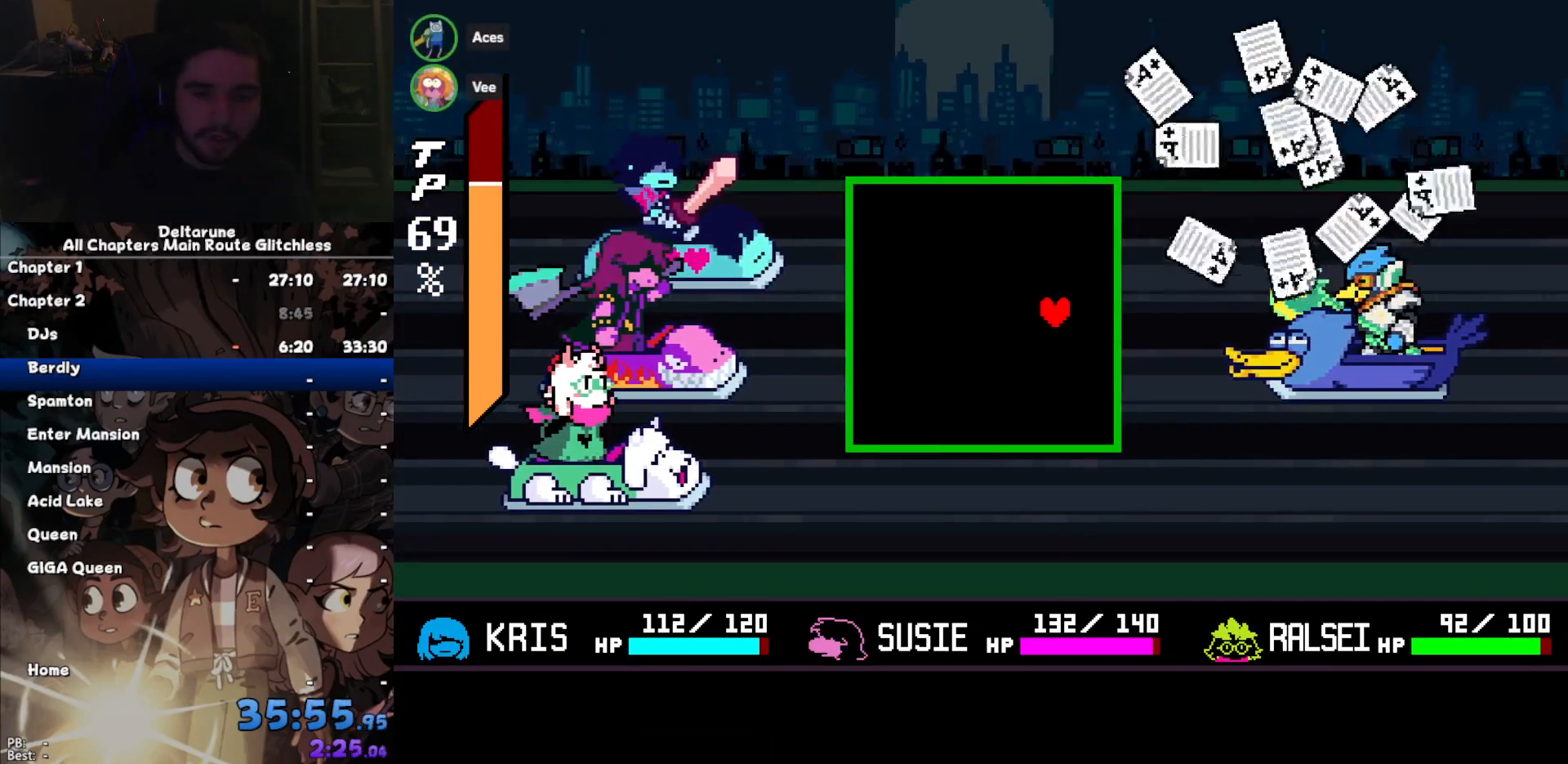
{"keys": ["right"], "events": [[67, "up", "up"], [133, "right", "down"], [200, "up", "down"], [233, "right", "up"], [233, "up", "up"], [433, "right", "down"]]}
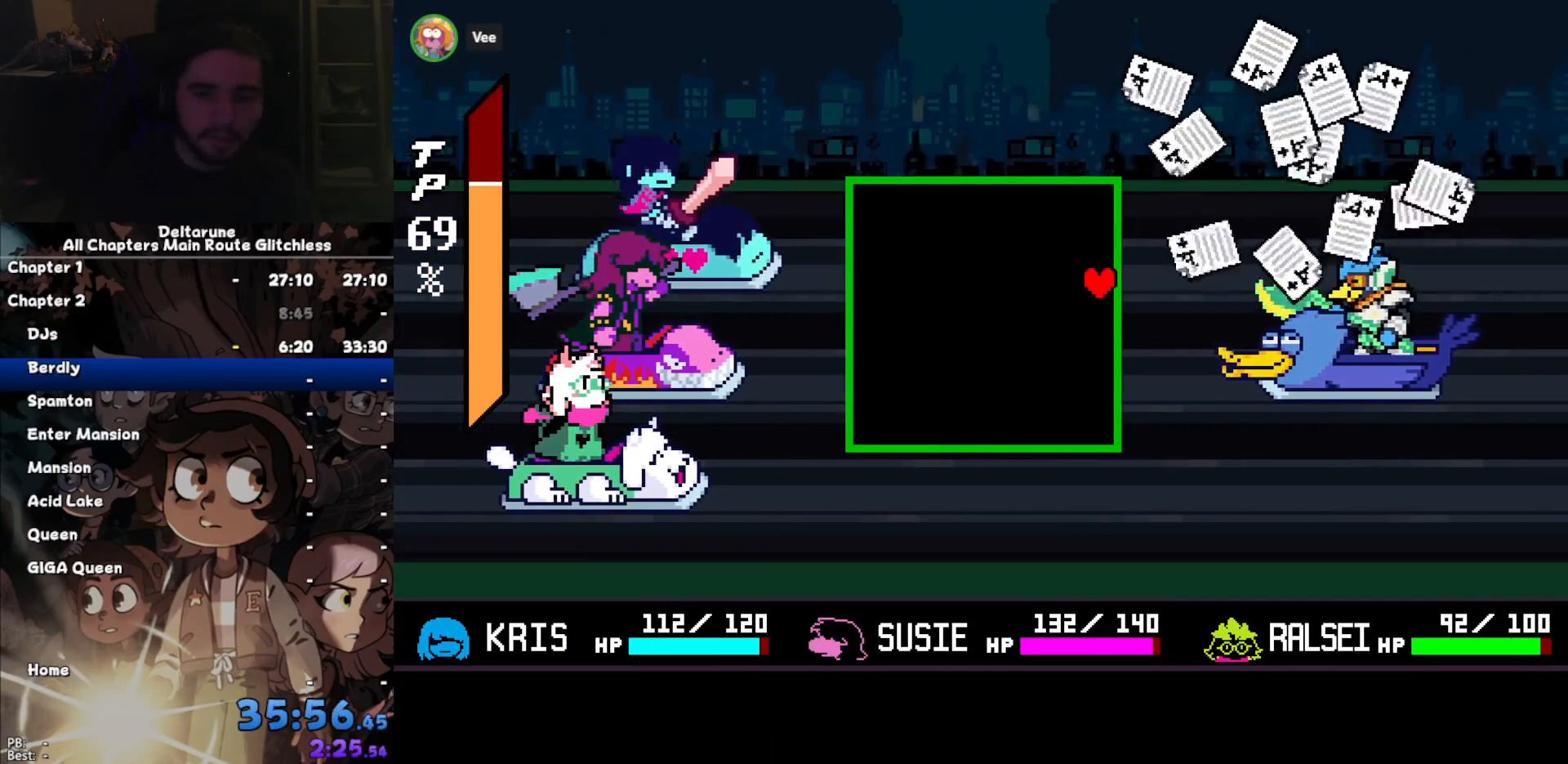
{"keys": ["up"], "events": [[67, "right", "up"], [267, "up", "down"], [300, "up", "up"], [500, "up", "down"]]}
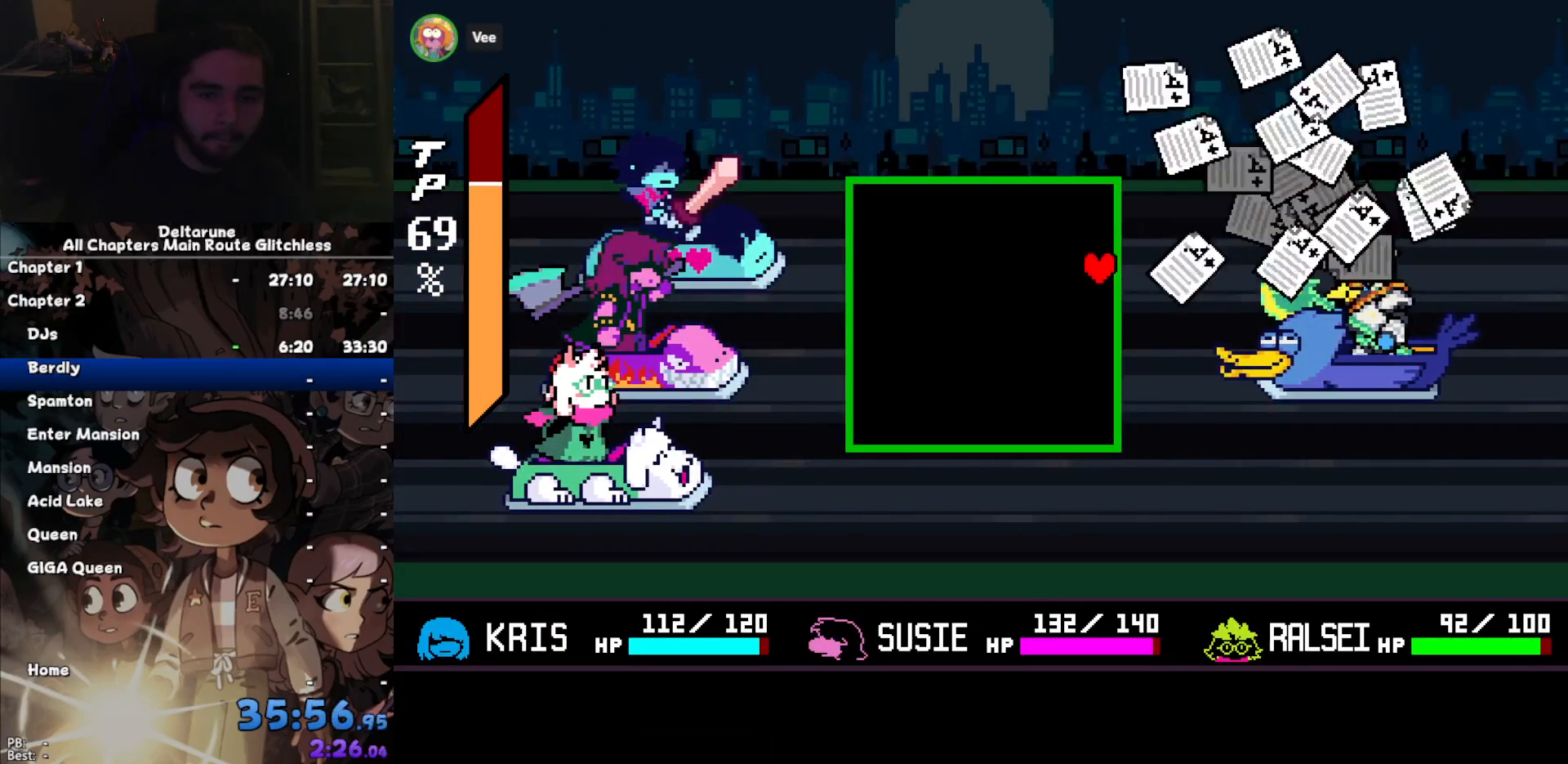
{"keys": [], "events": [[33, "up", "up"], [333, "down", "down"], [333, "right", "down"], [400, "down", "up"], [400, "right", "up"]]}
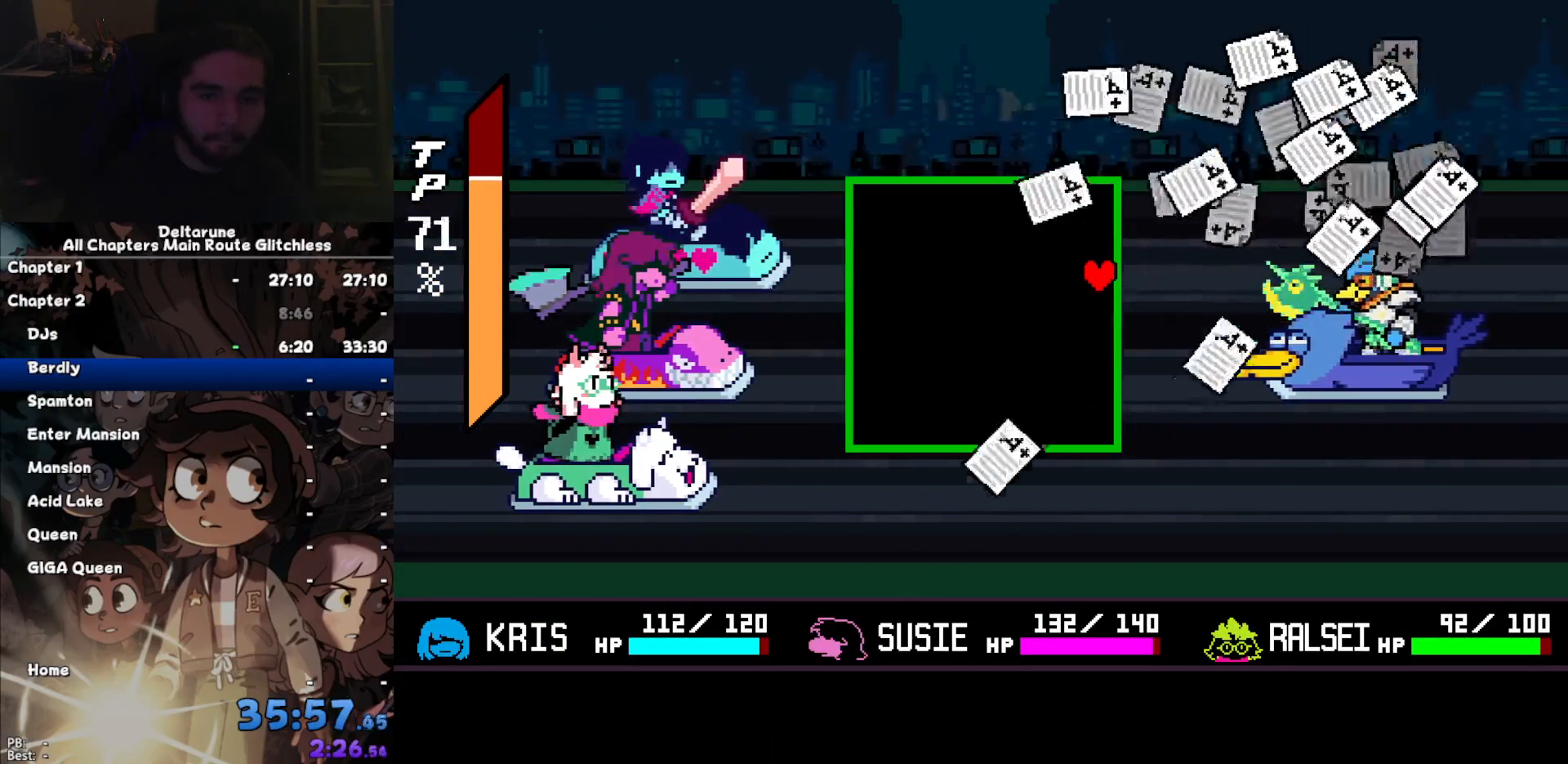
{"keys": [], "events": [[100, "down", "down"], [133, "down", "up"], [433, "down", "down"], [467, "down", "up"]]}
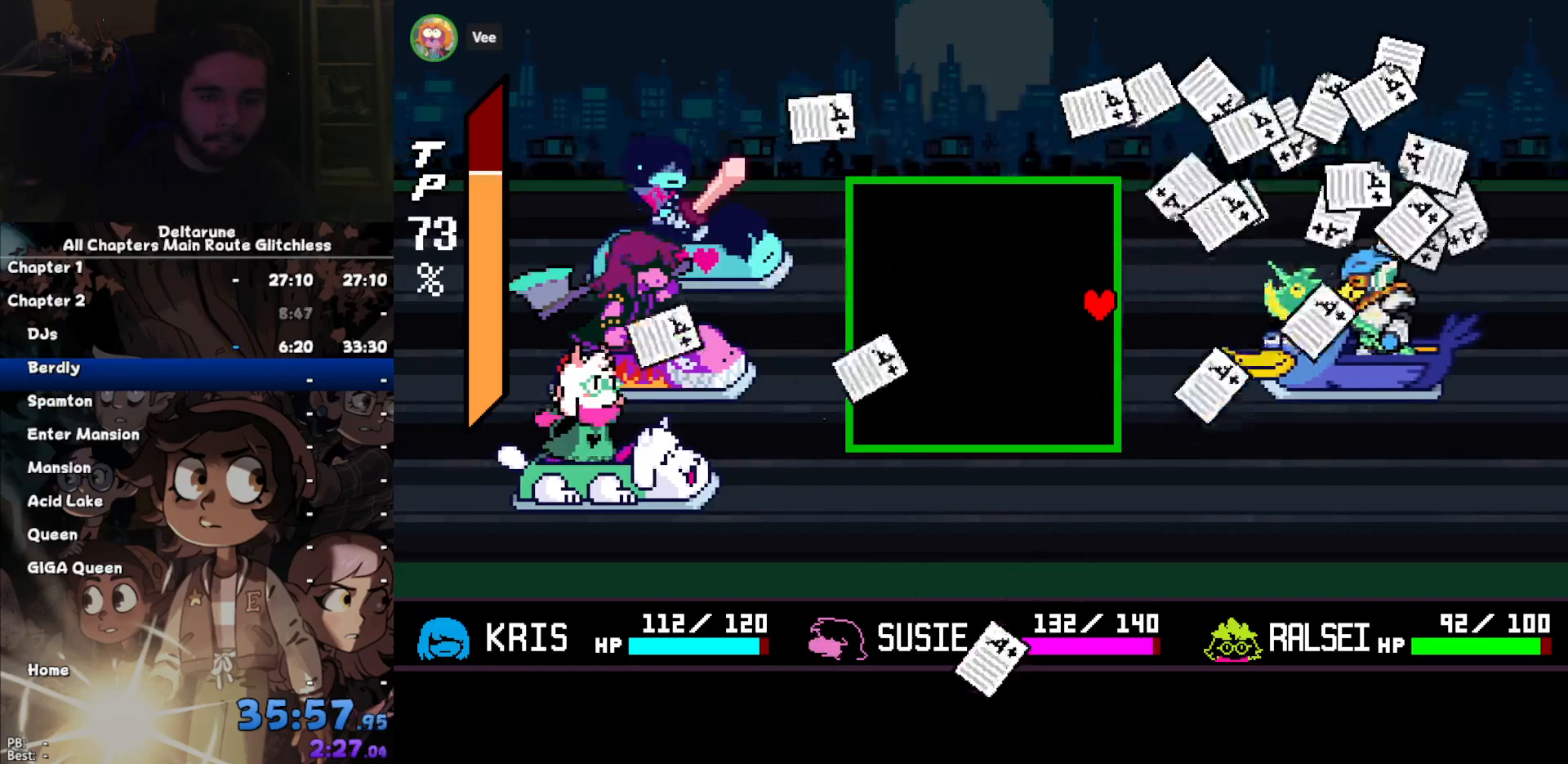
{"keys": ["left", "up"], "events": [[67, "down", "down"], [300, "down", "up"], [367, "up", "down"], [500, "left", "down"]]}
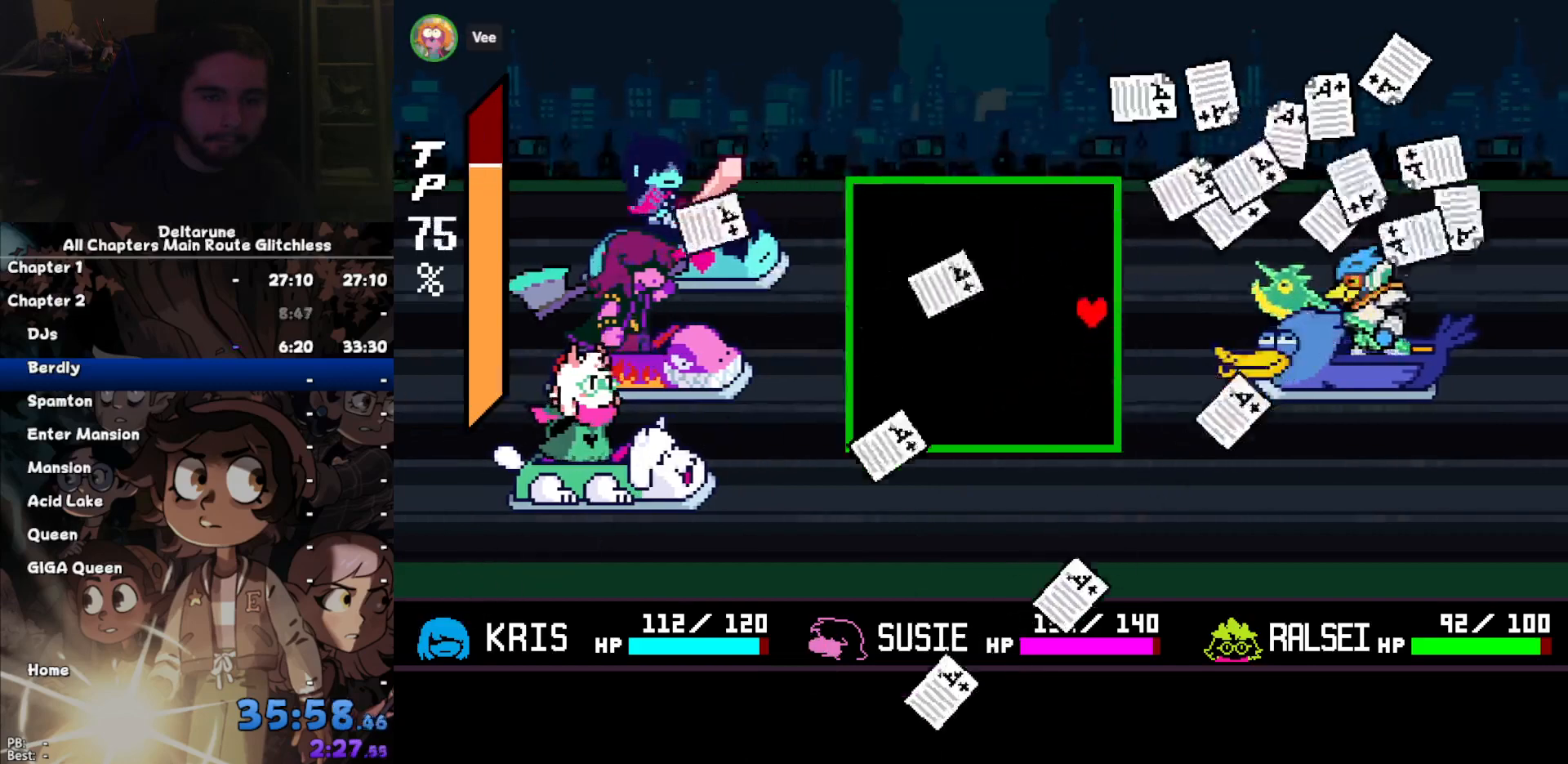
{"keys": ["down"], "events": [[267, "left", "up"], [267, "right", "down"], [267, "up", "up"], [367, "down", "down"], [367, "right", "up"]]}
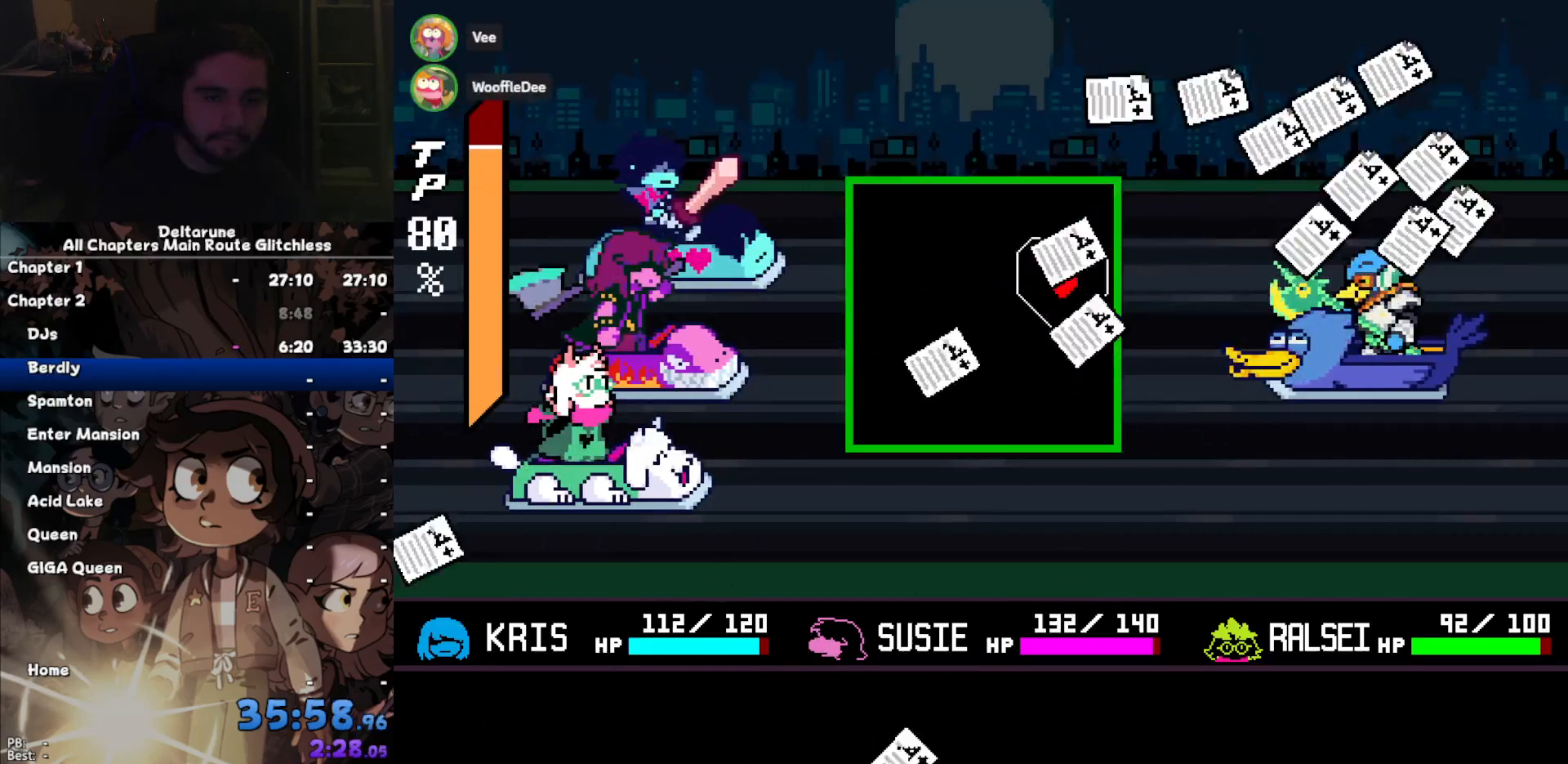
{"keys": [], "events": [[200, "down", "up"], [300, "up", "down"], [367, "up", "up"]]}
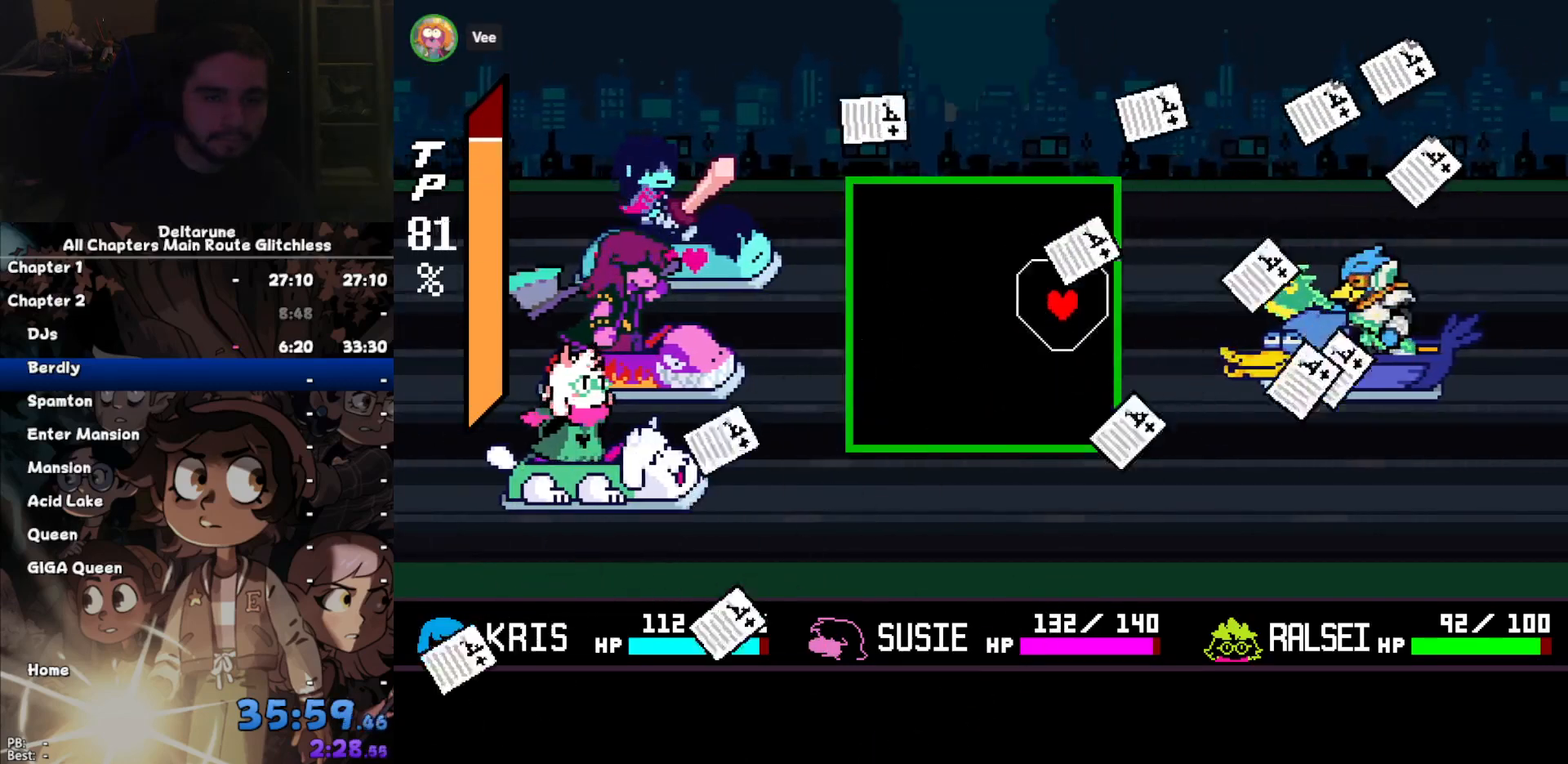
{"keys": ["up"], "events": [[300, "left", "down"], [300, "up", "down"], [500, "left", "up"]]}
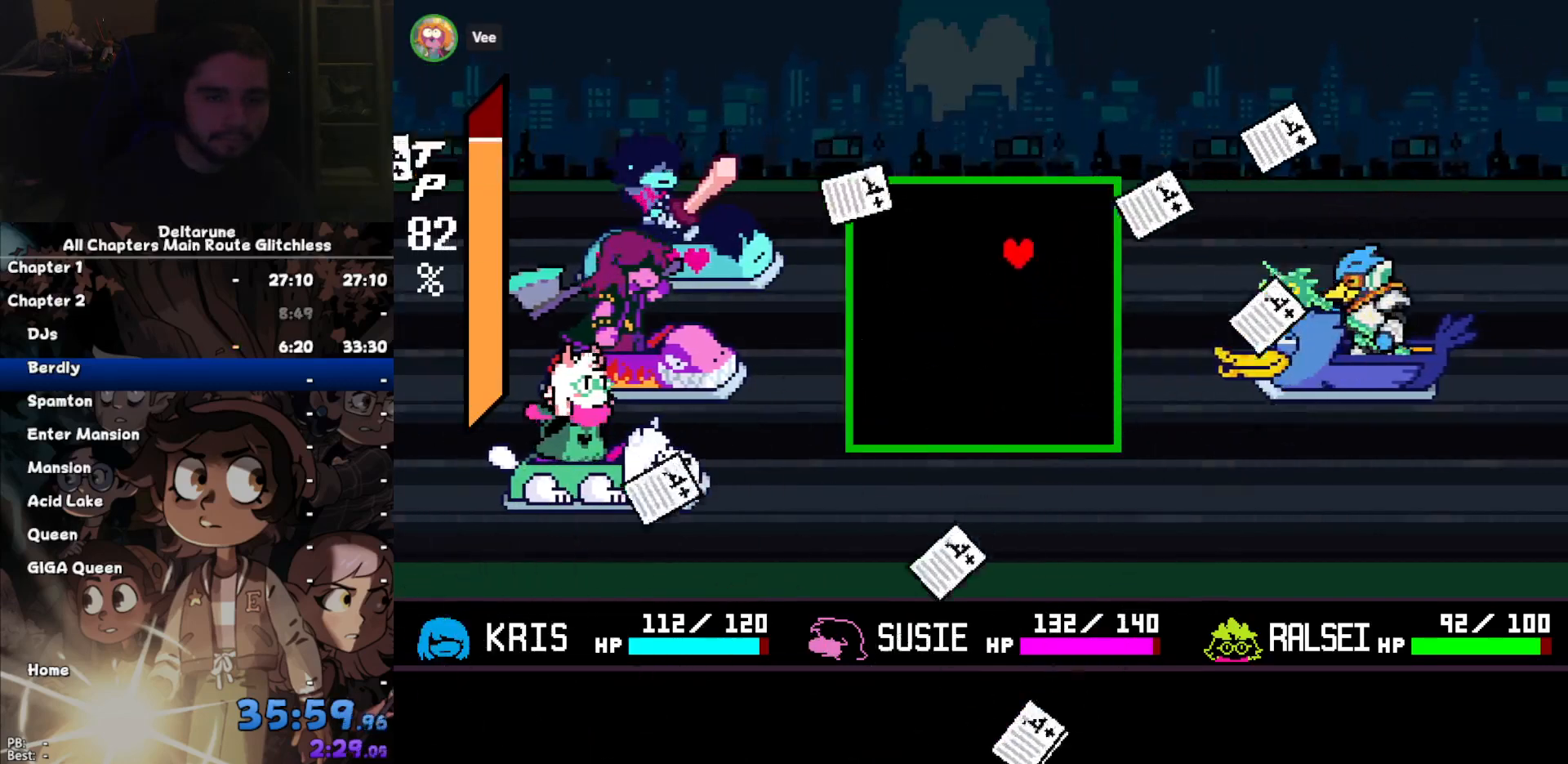
{"keys": [], "events": [[133, "right", "down"], [167, "up", "up"], [400, "right", "up"]]}
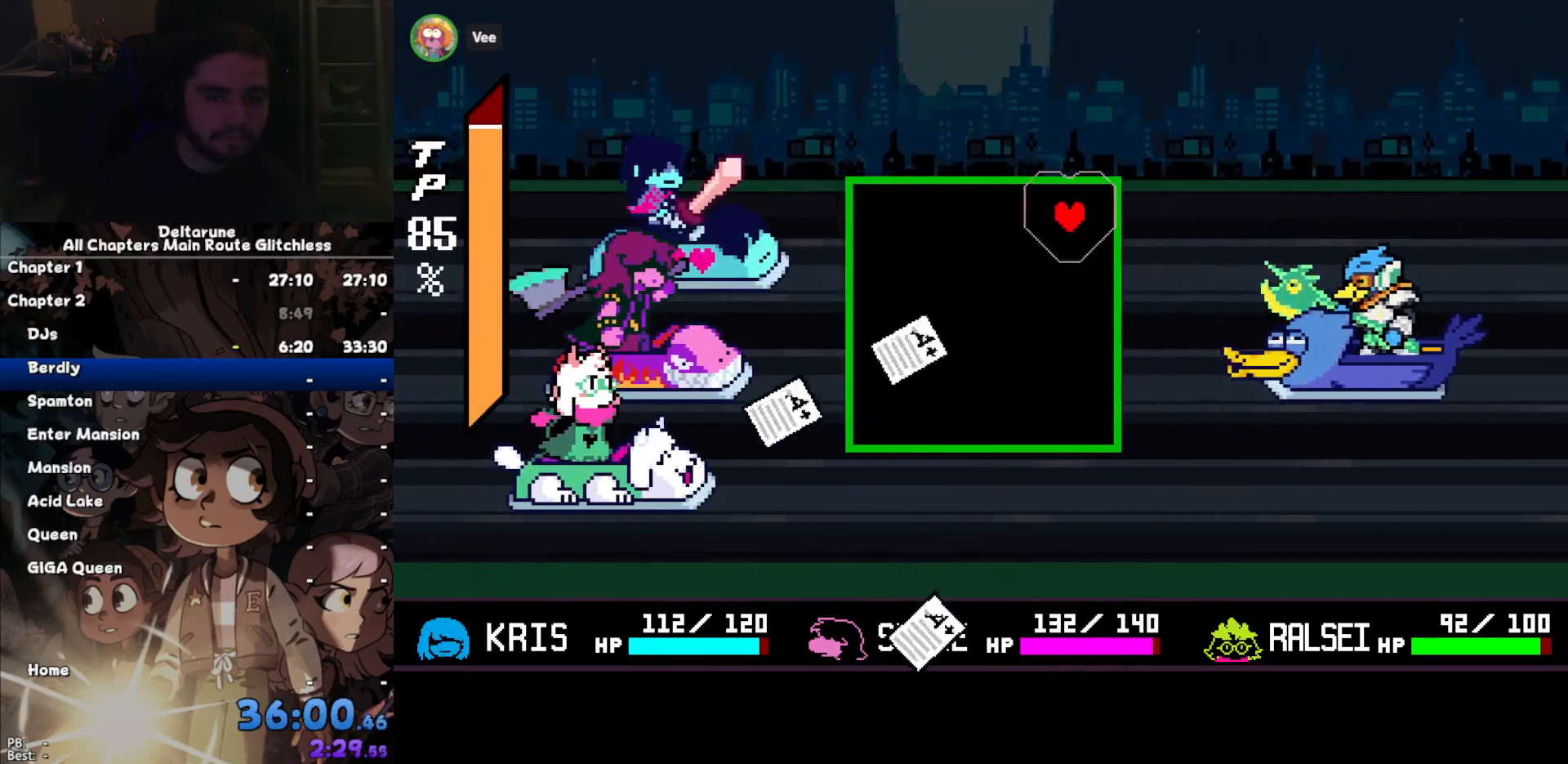
{"keys": [], "events": []}
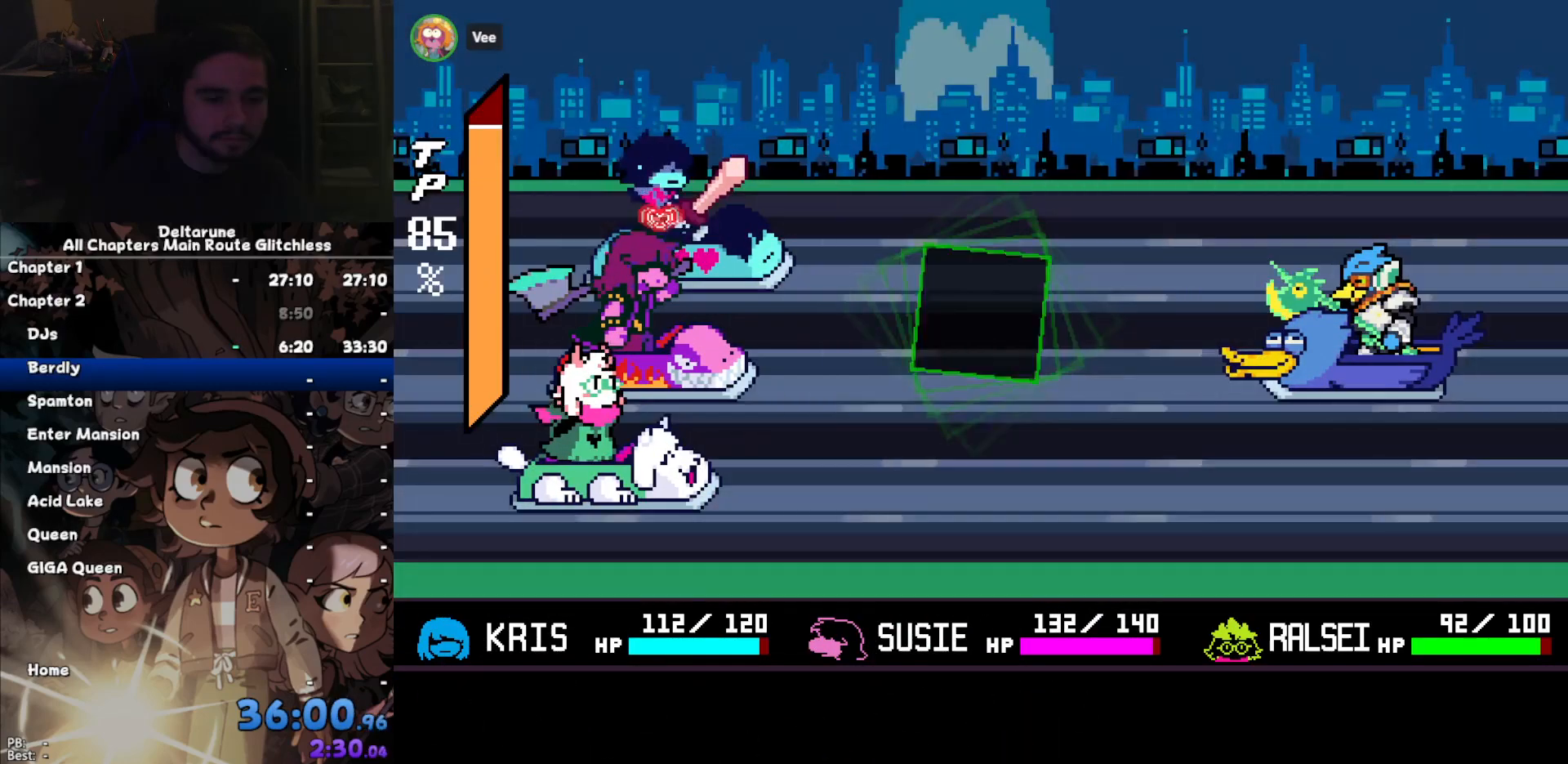
{"keys": ["right"], "events": [[300, "left", "down"], [367, "left", "up"], [367, "z", "down"], [400, "z", "up"], [433, "right", "down"]]}
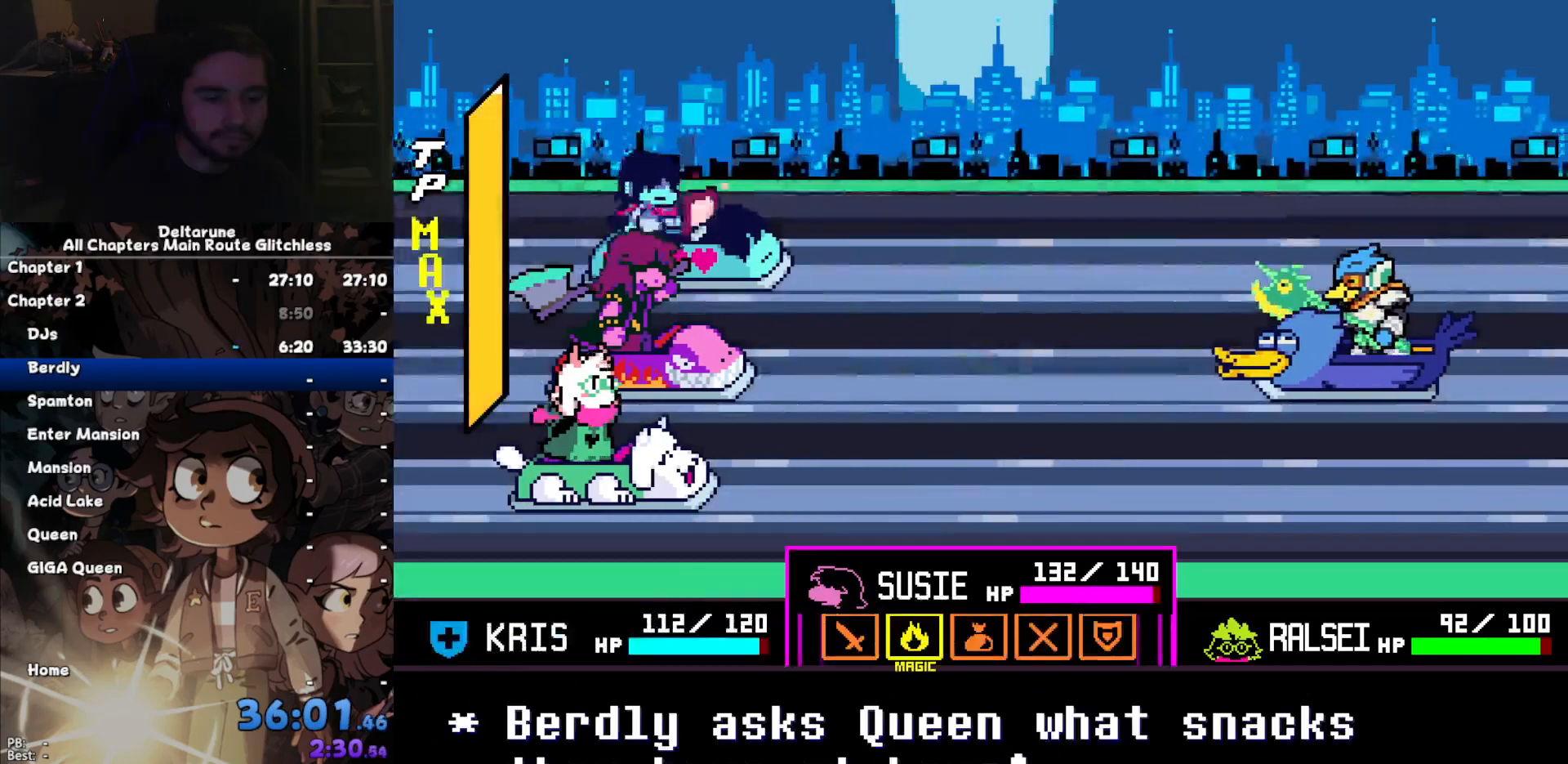
{"keys": ["right"], "events": [[33, "right", "up"], [33, "z", "down"], [133, "right", "down"], [133, "z", "up"], [233, "right", "up"], [233, "z", "down"], [267, "z", "up"], [367, "z", "down"], [400, "z", "up"], [500, "right", "down"]]}
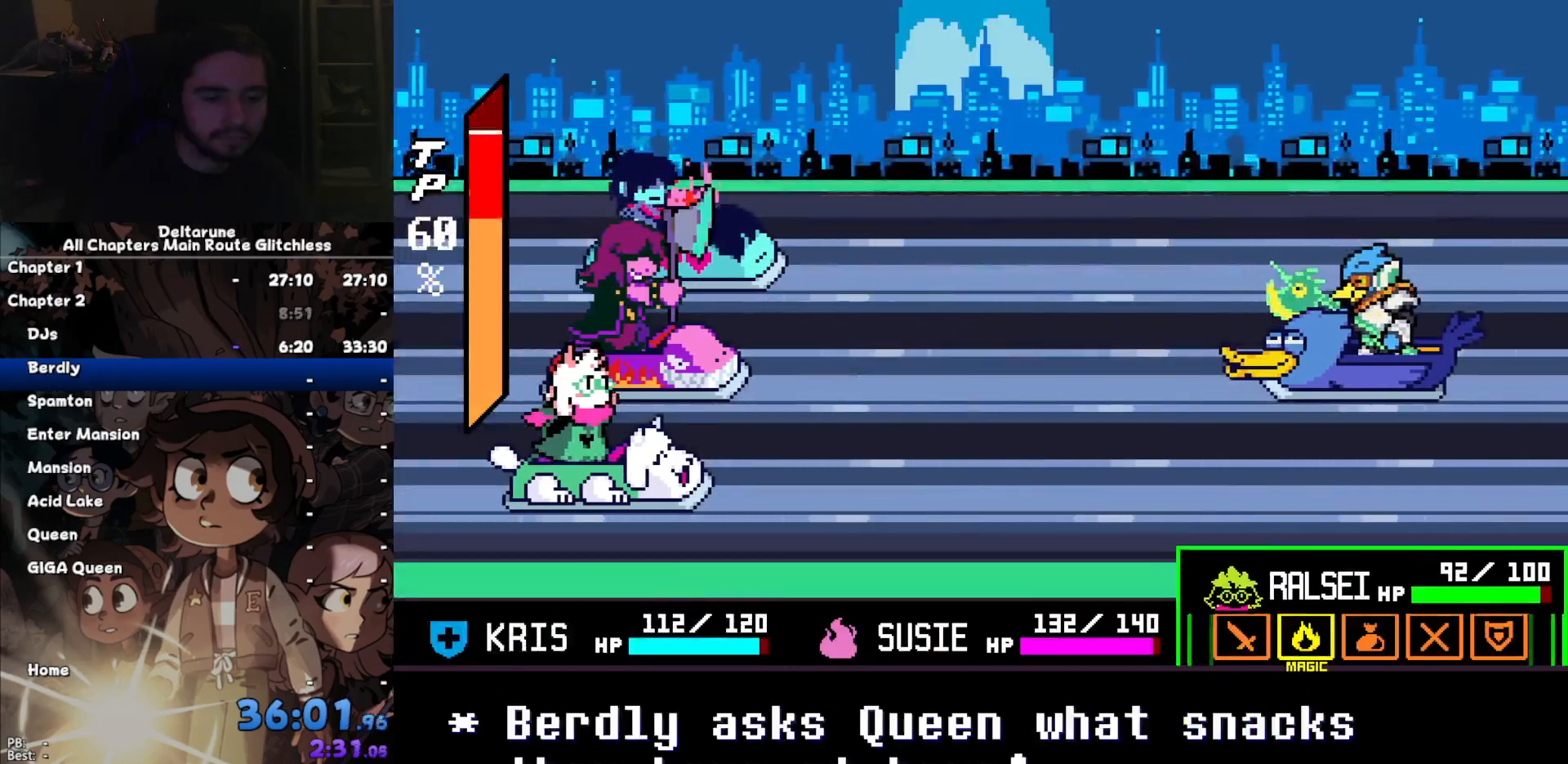
{"keys": ["z"], "events": [[67, "right", "up"], [100, "z", "down"], [133, "z", "up"], [200, "right", "down"], [233, "right", "up"], [233, "z", "down"], [300, "z", "up"], [367, "z", "down"], [433, "return", "down"], [433, "z", "up"], [467, "return", "up"], [467, "z", "down"]]}
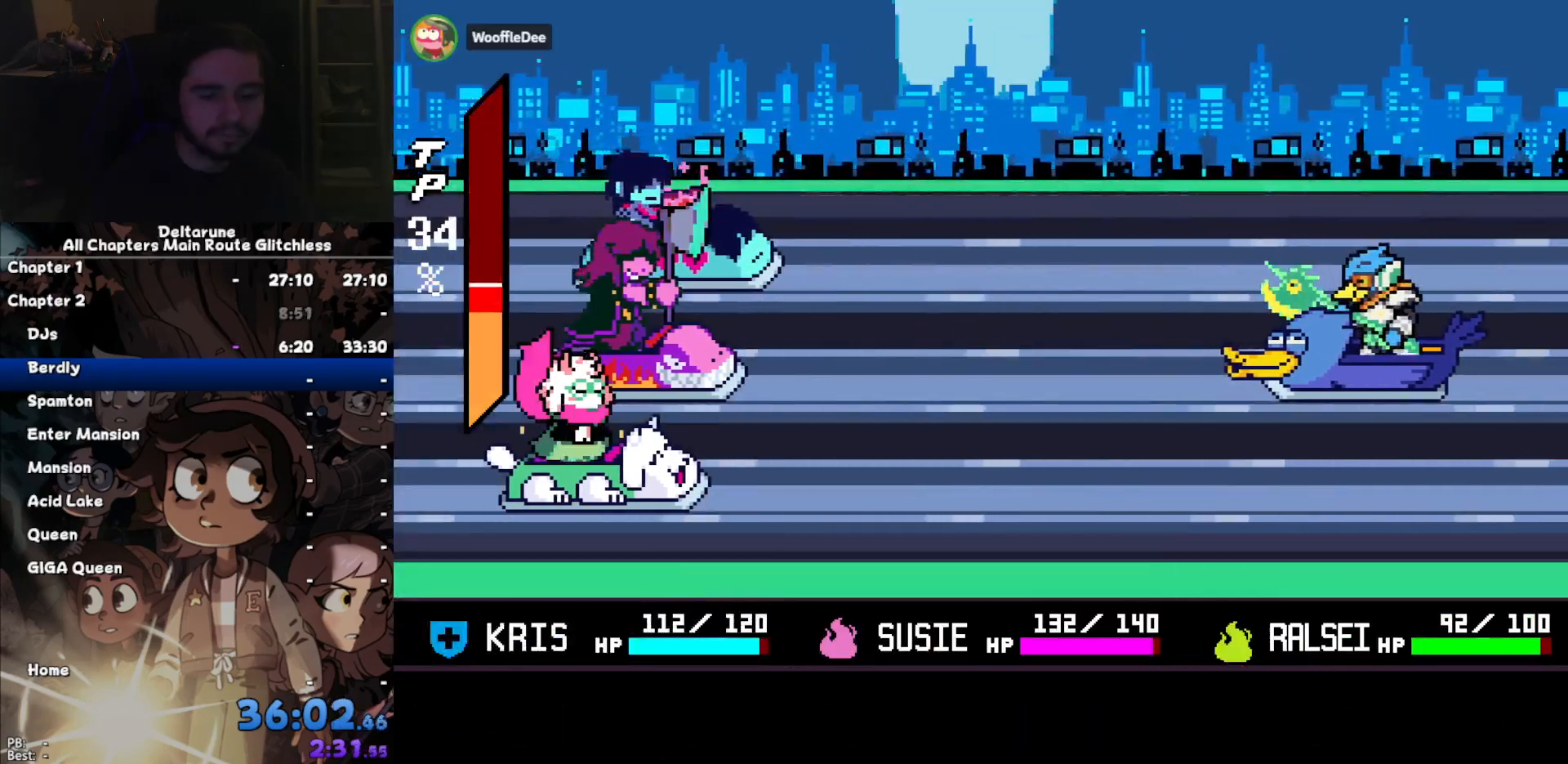
{"keys": ["return"], "events": [[67, "return", "down"], [67, "z", "up"], [100, "return", "up"], [100, "z", "down"], [200, "return", "down"], [200, "z", "up"], [267, "return", "up"], [267, "z", "down"], [367, "return", "down"], [367, "z", "up"], [433, "return", "up"], [433, "z", "down"], [500, "return", "down"], [500, "z", "up"]]}
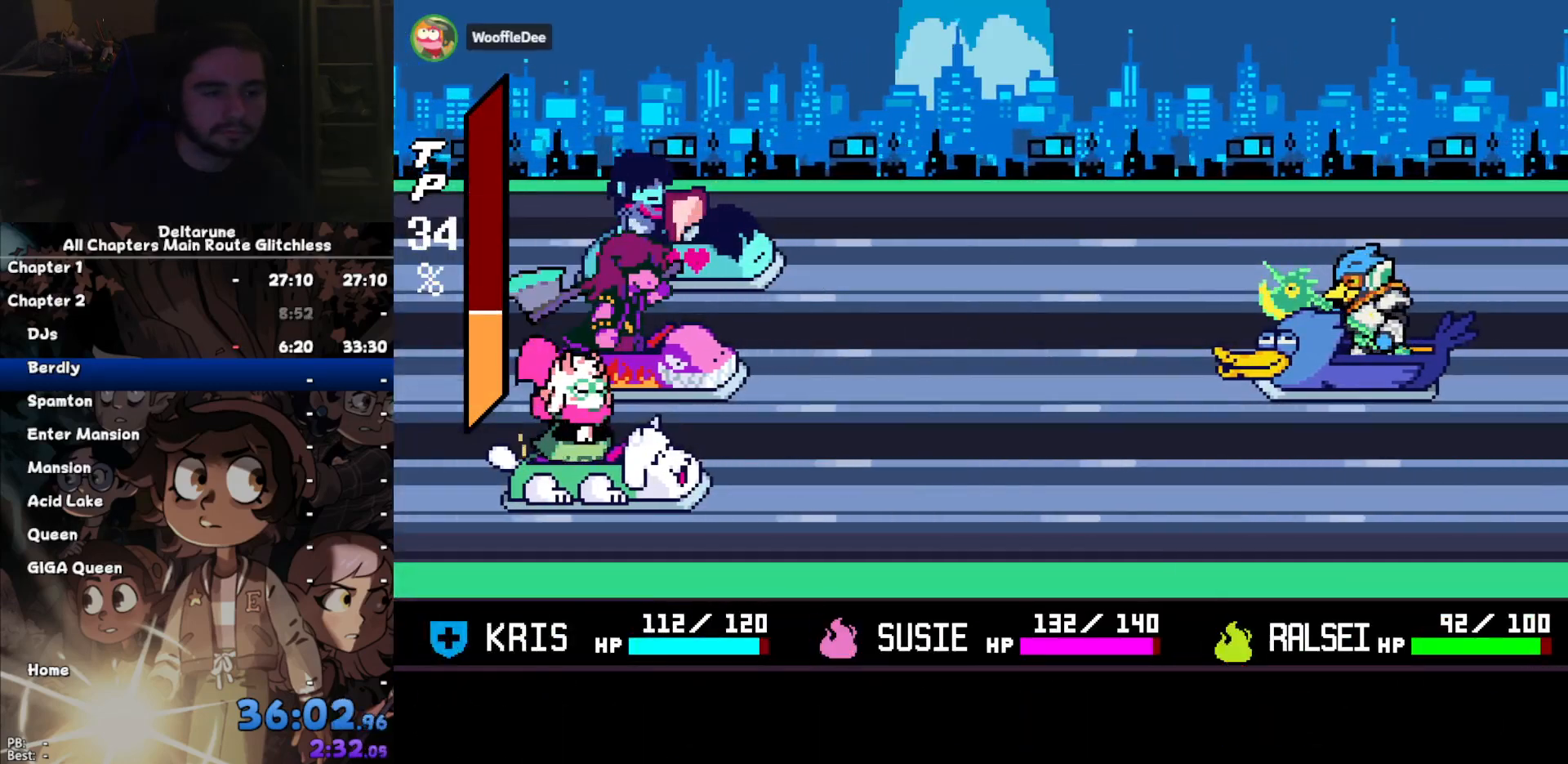
{"keys": [], "events": [[100, "return", "up"], [100, "z", "down"], [133, "return", "down"], [167, "z", "up"], [233, "return", "up"], [267, "z", "down"], [333, "return", "down"], [333, "z", "up"], [367, "return", "up"], [400, "z", "down"], [467, "return", "down"], [467, "z", "up"], [500, "return", "up"]]}
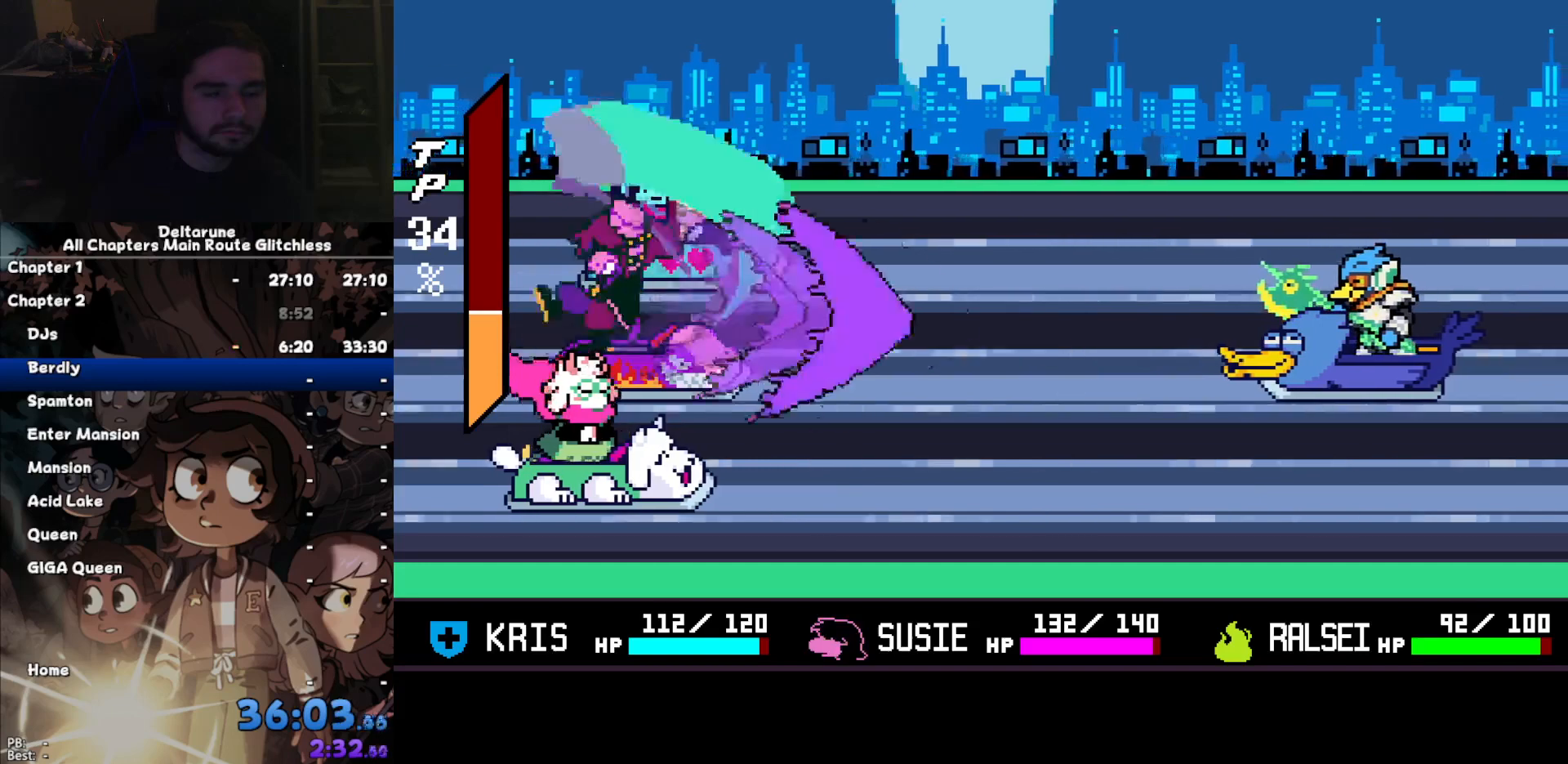
{"keys": ["z"], "events": [[67, "z", "down"], [100, "return", "down"], [100, "z", "up"], [200, "return", "up"], [200, "z", "down"], [300, "return", "down"], [300, "z", "up"], [333, "return", "up"], [333, "z", "down"], [433, "return", "down"], [433, "z", "up"], [467, "return", "up"], [467, "z", "down"]]}
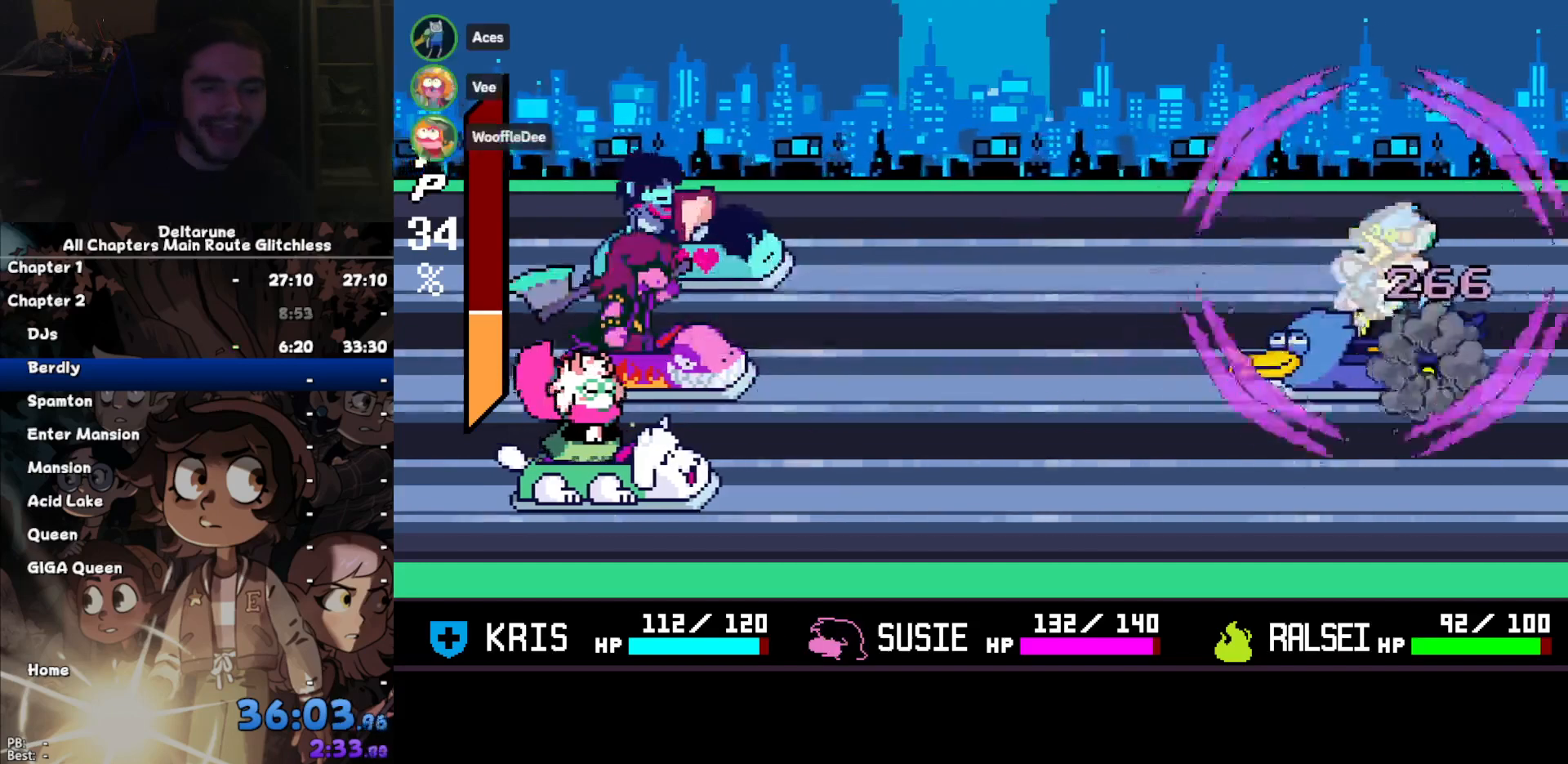
{"keys": [], "events": [[67, "return", "down"], [67, "z", "up"], [133, "return", "up"], [133, "z", "down"], [200, "z", "up"]]}